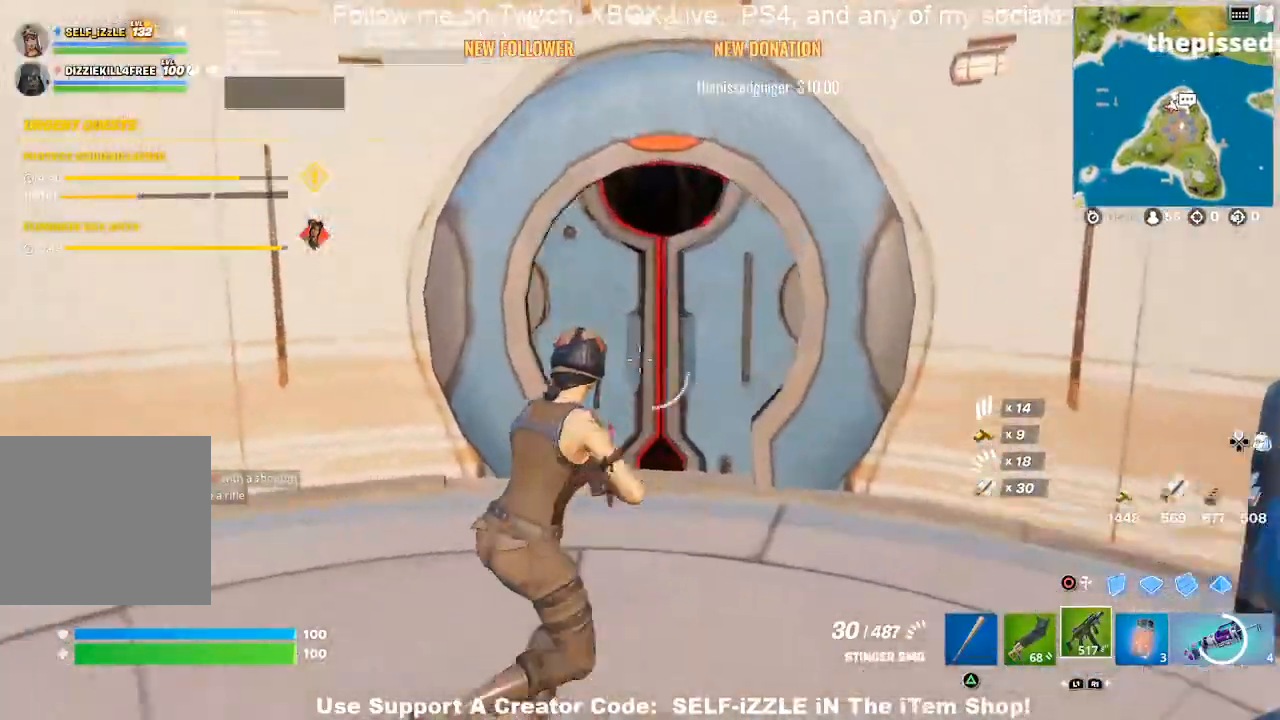
Gameplay with a controller (PlayStation layout); each line is a JSON object with the inputs held at the frame after it. "events" lists button and stick changes between this image and that frame as [ms after this image, input, new state], when the widget could be followed in between.
{"buttons": [], "left_stick": "right", "right_stick": "center", "events": [[33, "left_stick", "right"], [167, "left_stick", "down-right"], [367, "right_stick", "center"], [467, "left_stick", "right"]]}
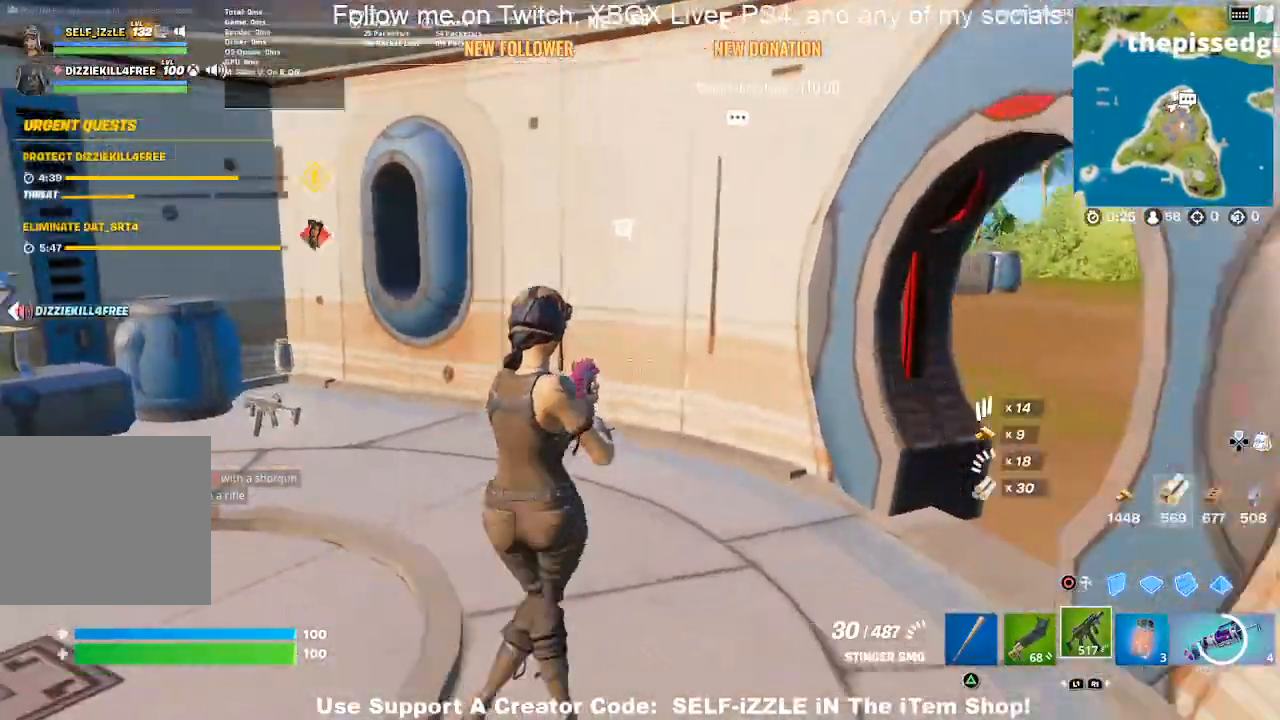
{"buttons": [], "left_stick": "up", "right_stick": "center", "events": [[33, "right_stick", "right"], [133, "left_stick", "up"], [167, "right_stick", "center"]]}
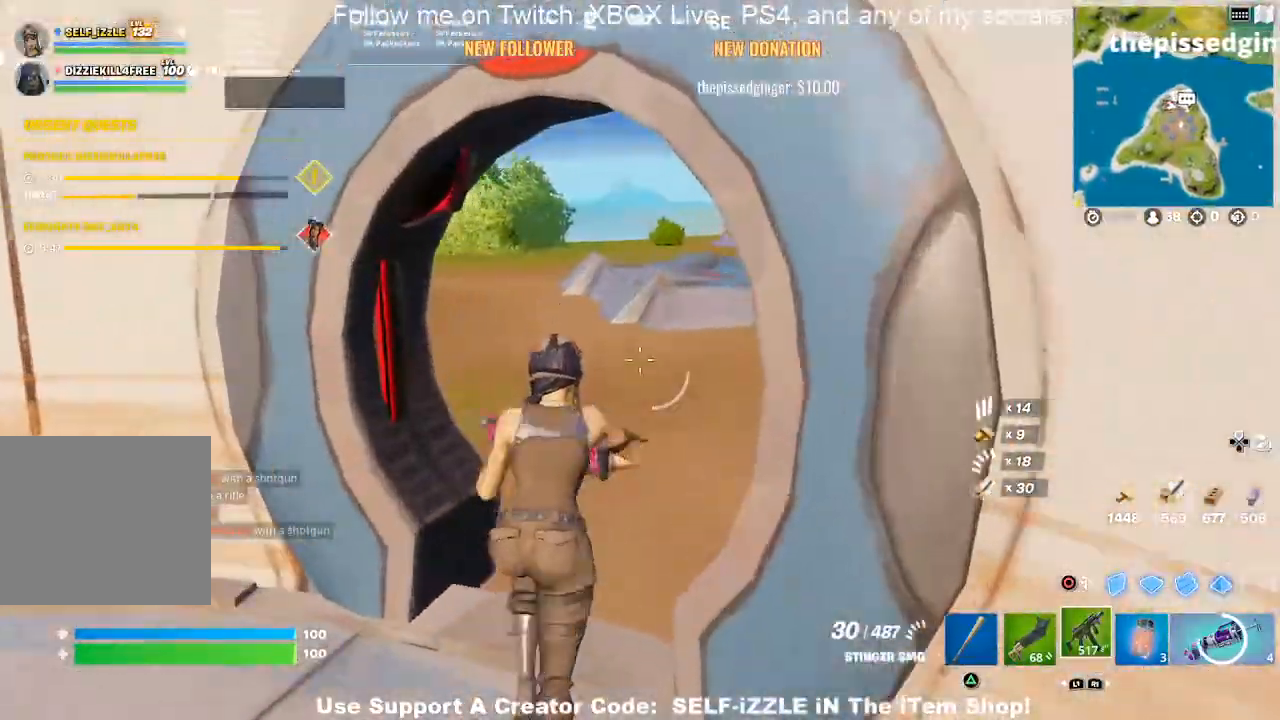
{"buttons": [], "left_stick": "up-right", "right_stick": "left", "events": [[133, "right_stick", "up-left"], [200, "left_stick", "up-right"], [267, "right_stick", "left"]]}
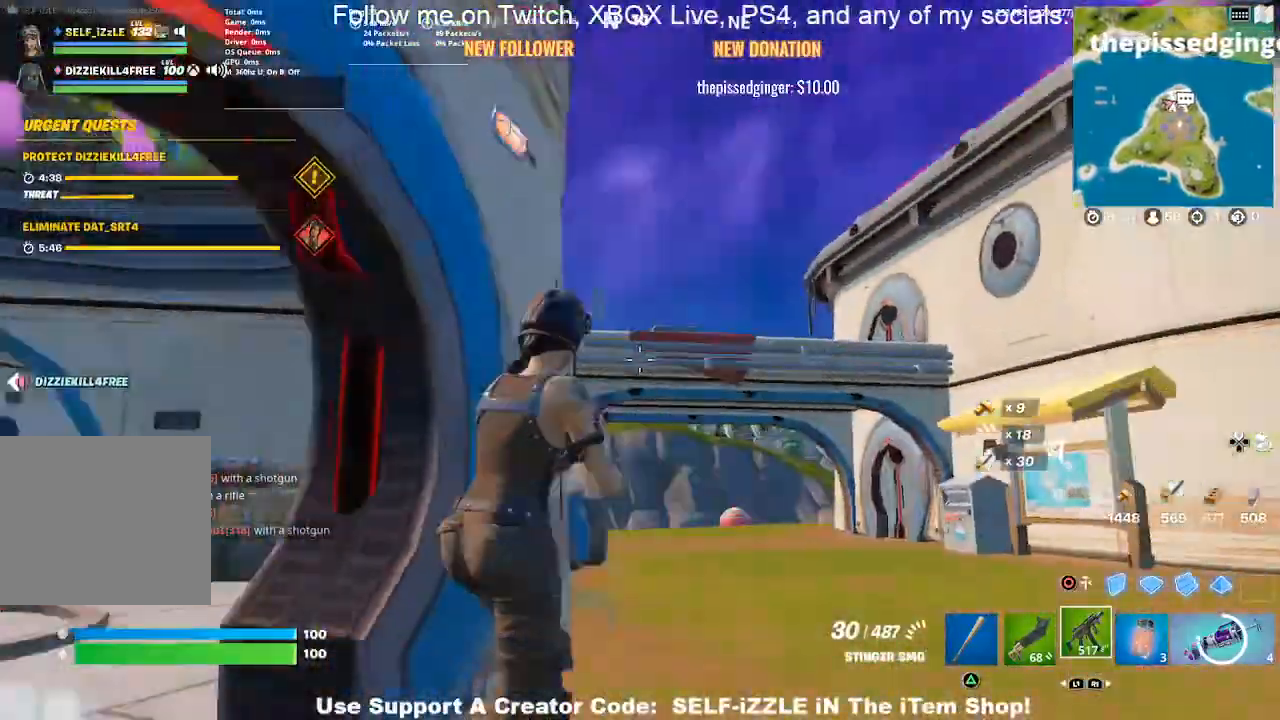
{"buttons": [], "left_stick": "right", "right_stick": "up-left", "events": [[33, "left_stick", "right"], [267, "right_stick", "up-left"]]}
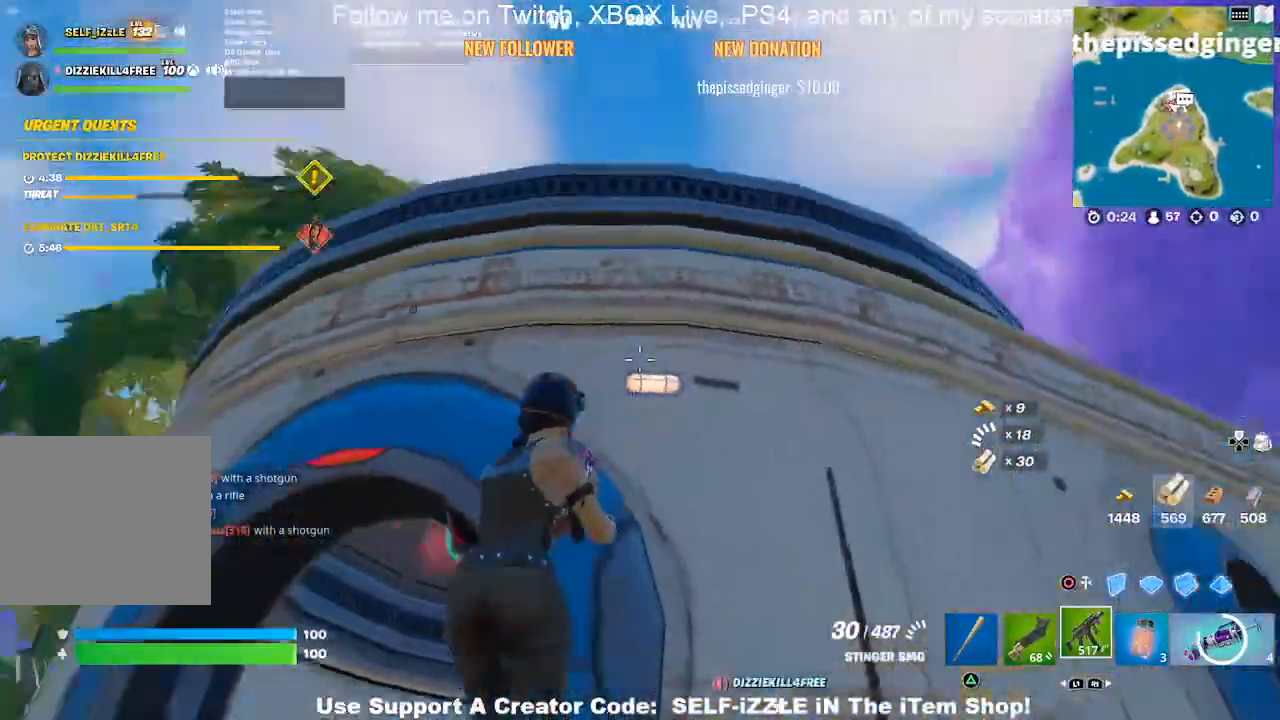
{"buttons": ["CROSS"], "left_stick": "up-right", "right_stick": "center", "events": [[67, "left_stick", "up-right"], [100, "right_stick", "center"], [267, "CROSS", "down"], [300, "left_stick", "right"], [500, "left_stick", "up-right"]]}
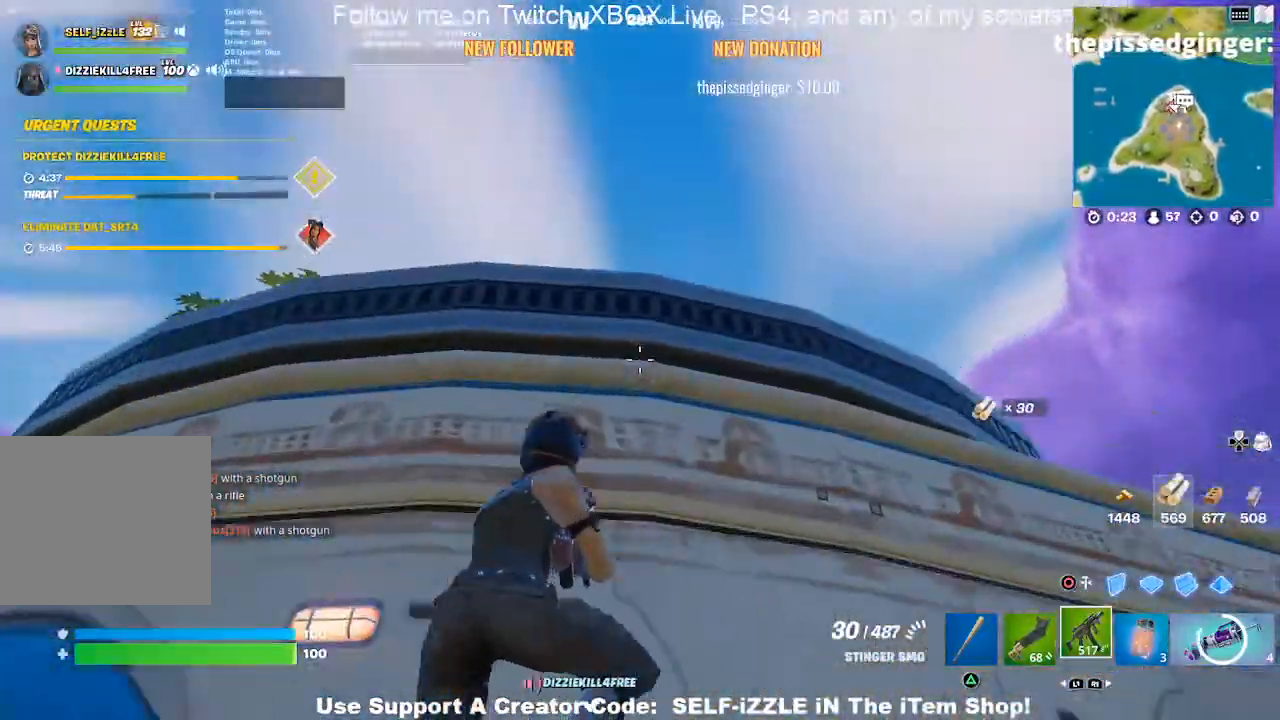
{"buttons": ["CROSS"], "left_stick": "up-right", "right_stick": "center", "events": []}
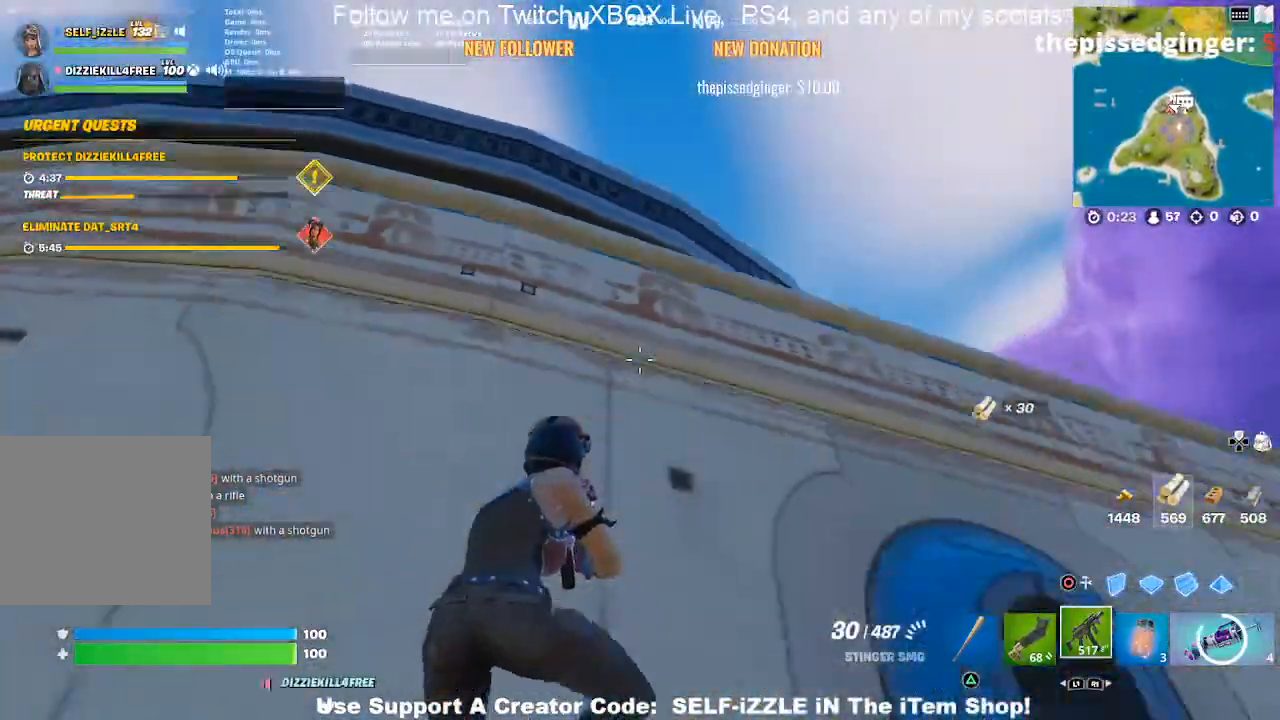
{"buttons": ["CROSS"], "left_stick": "up-right", "right_stick": "center", "events": [[67, "left_stick", "right"], [133, "CROSS", "up"], [300, "CROSS", "down"], [300, "left_stick", "up-right"]]}
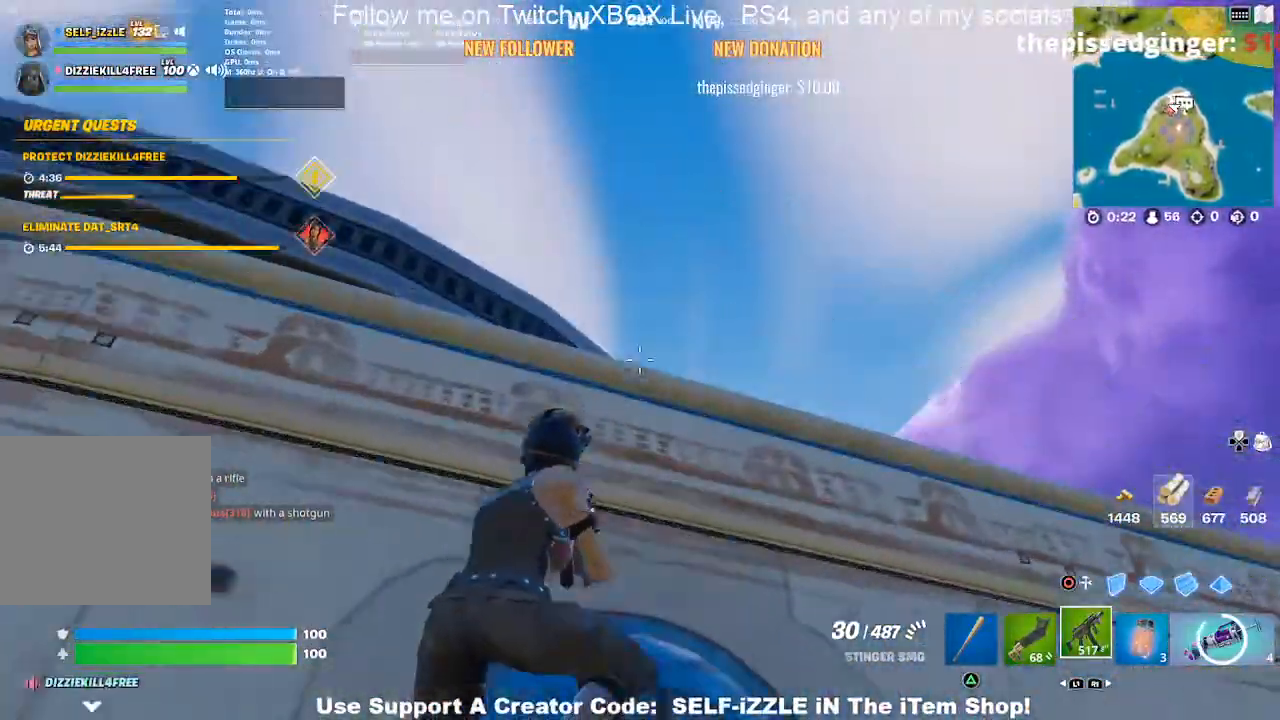
{"buttons": [], "left_stick": "up-right", "right_stick": "down", "events": [[367, "CROSS", "up"], [500, "right_stick", "down"]]}
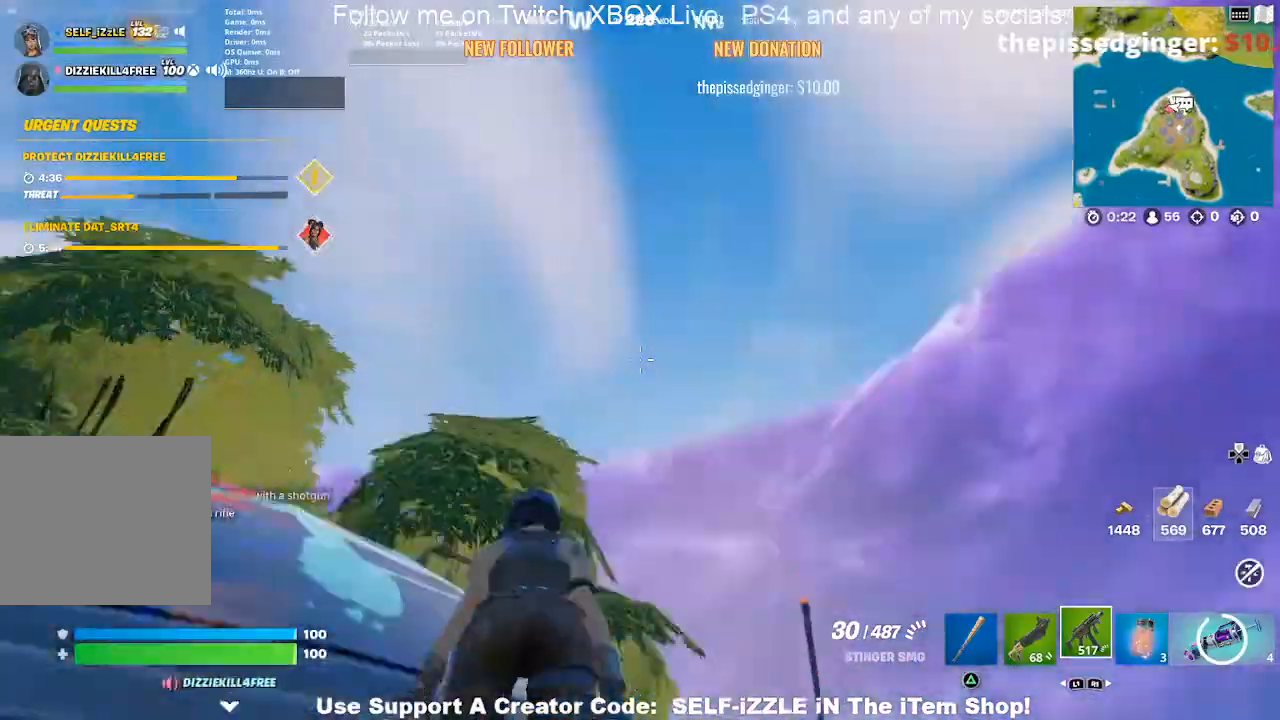
{"buttons": [], "left_stick": "up-right", "right_stick": "right", "events": [[100, "left_stick", "right"], [200, "left_stick", "center"], [200, "right_stick", "center"], [267, "left_stick", "right"], [433, "left_stick", "up-right"], [433, "right_stick", "right"]]}
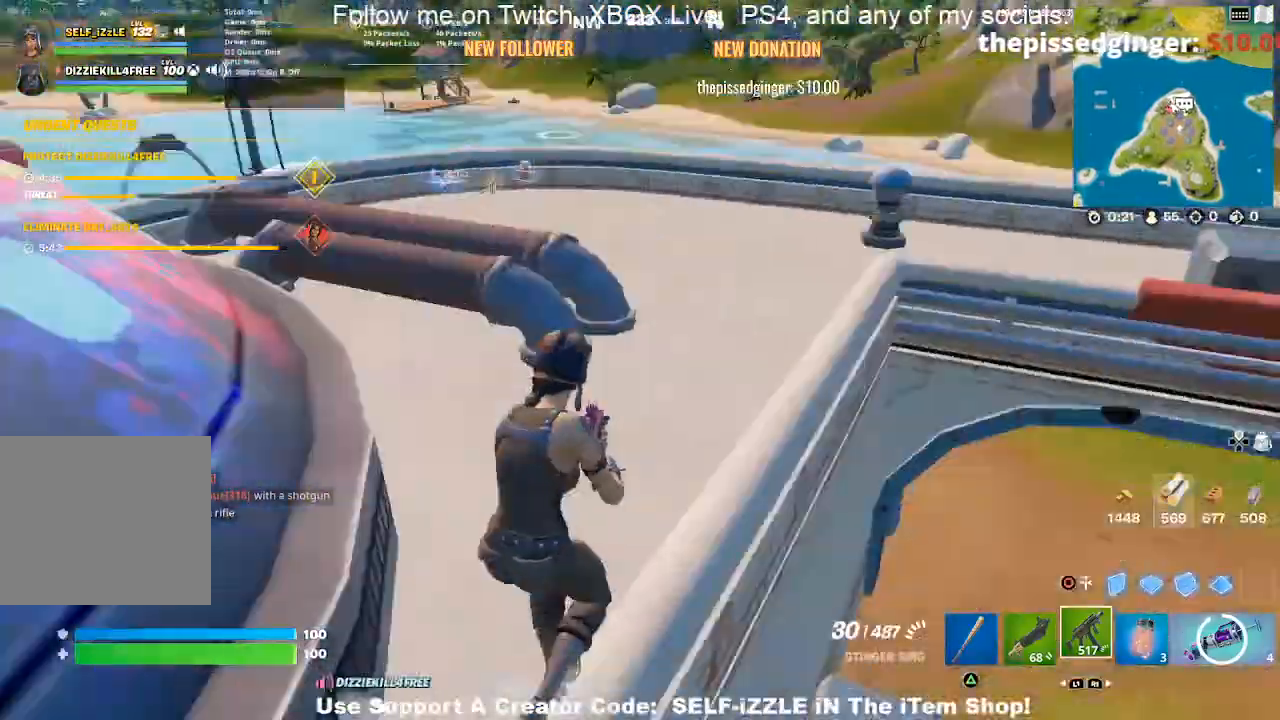
{"buttons": [], "left_stick": "up", "right_stick": "right", "events": [[333, "left_stick", "up"]]}
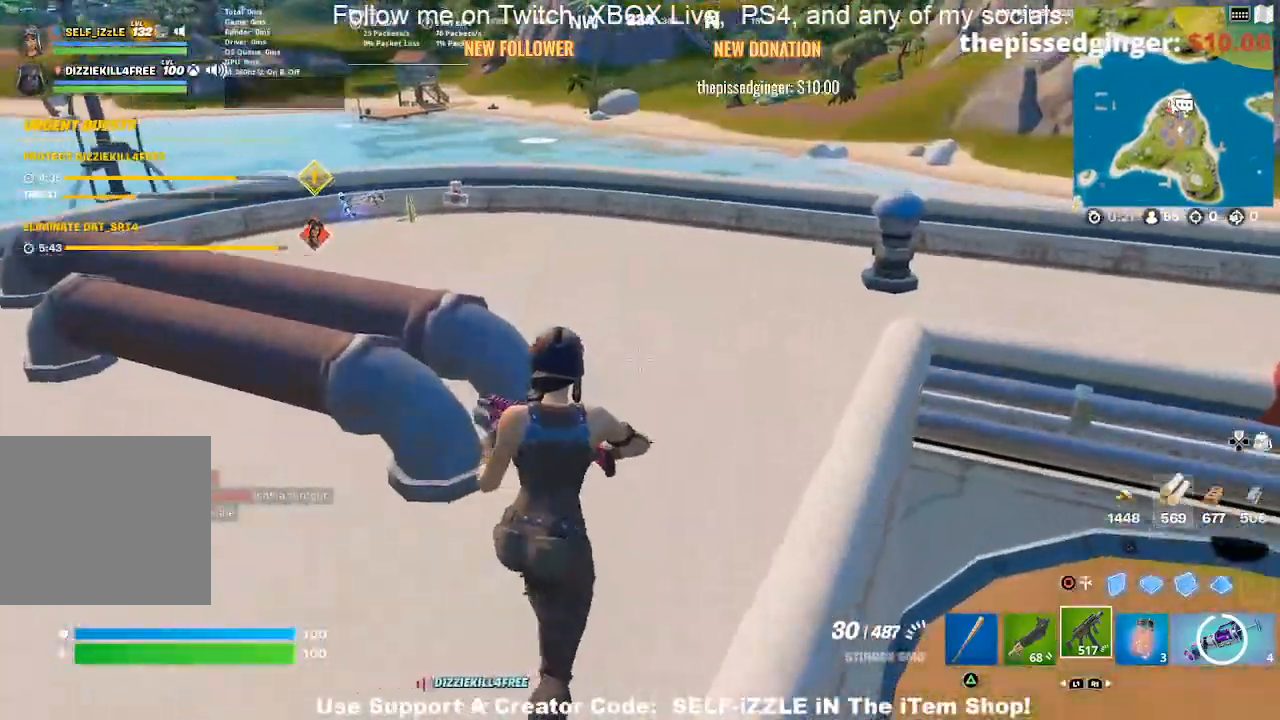
{"buttons": [], "left_stick": "up-left", "right_stick": "left", "events": [[233, "CROSS", "down"], [267, "left_stick", "up-left"], [367, "CROSS", "up"], [500, "right_stick", "left"]]}
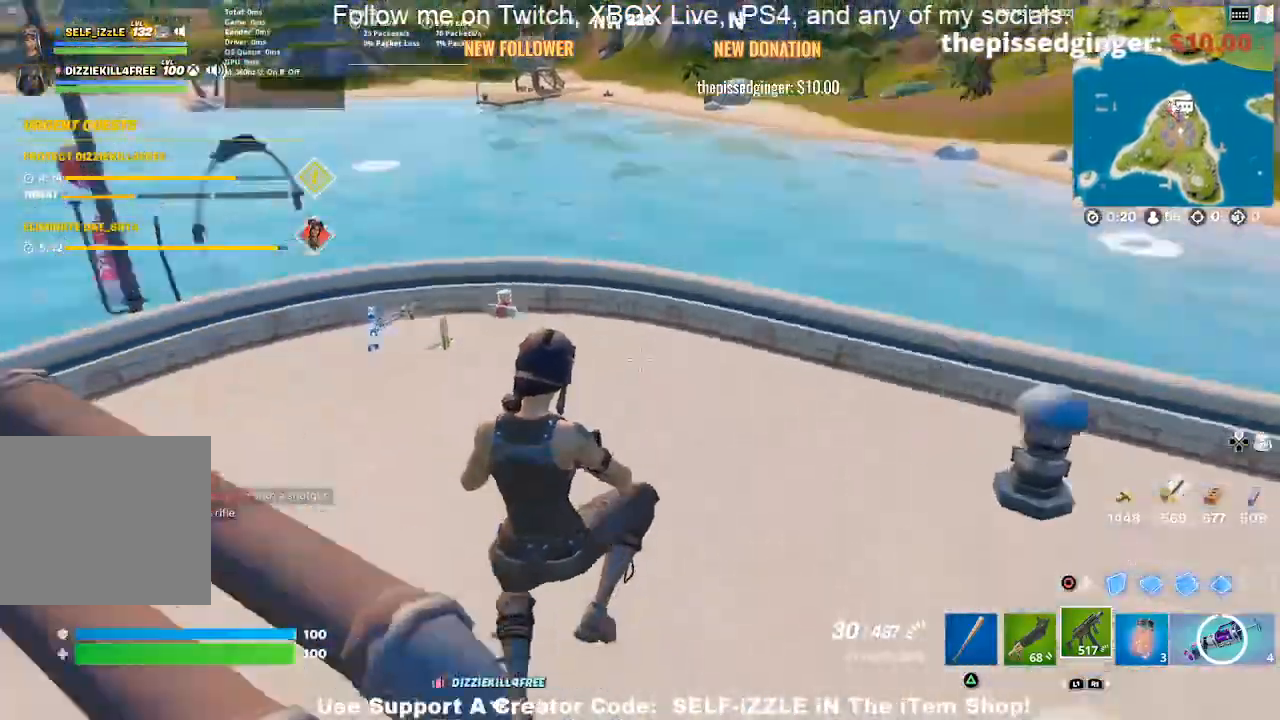
{"buttons": [], "left_stick": "center", "right_stick": "center", "events": [[33, "left_stick", "up"], [133, "right_stick", "center"], [333, "left_stick", "center"]]}
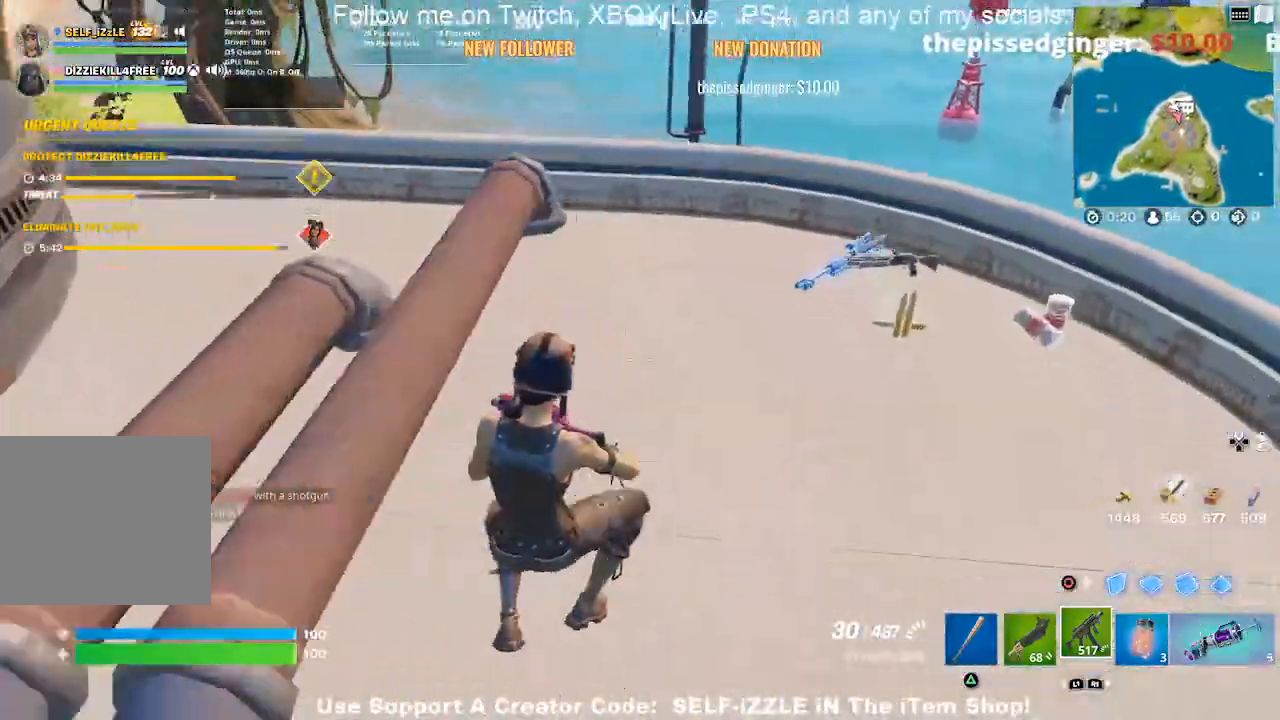
{"buttons": [], "left_stick": "up-right", "right_stick": "center", "events": [[67, "left_stick", "right"], [200, "left_stick", "up-right"]]}
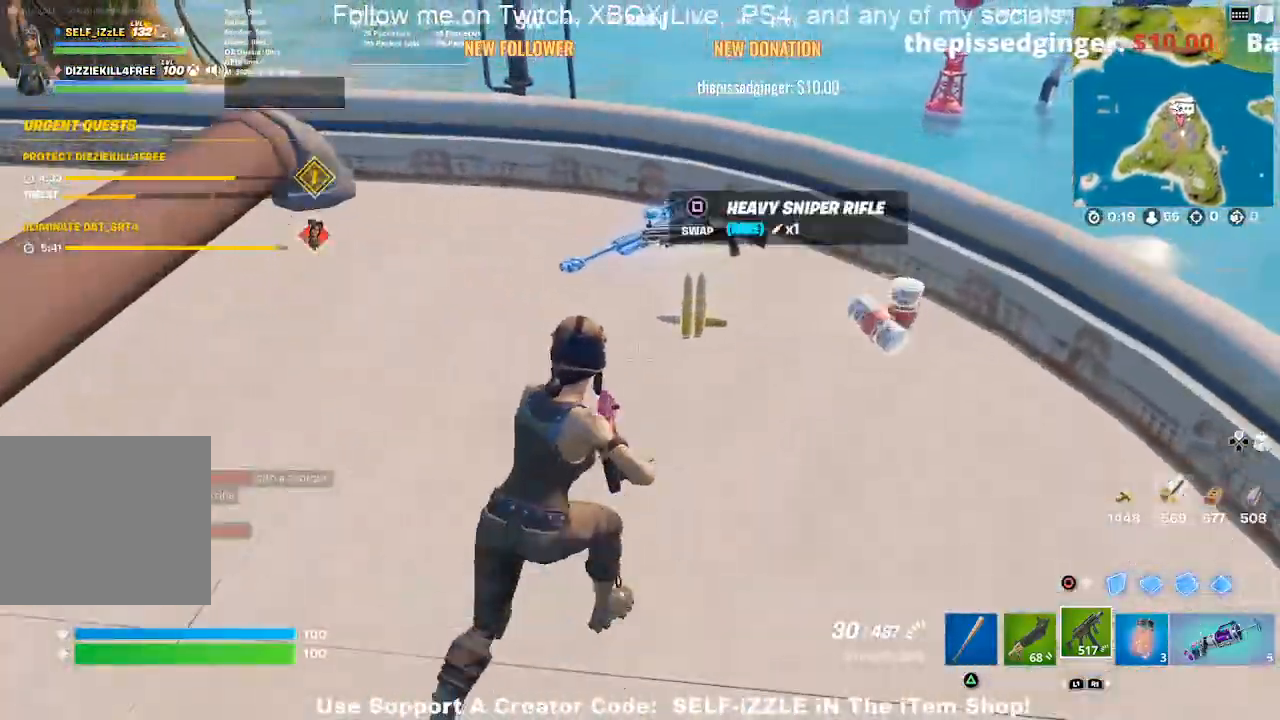
{"buttons": [], "left_stick": "up-right", "right_stick": "left", "events": [[367, "right_stick", "left"]]}
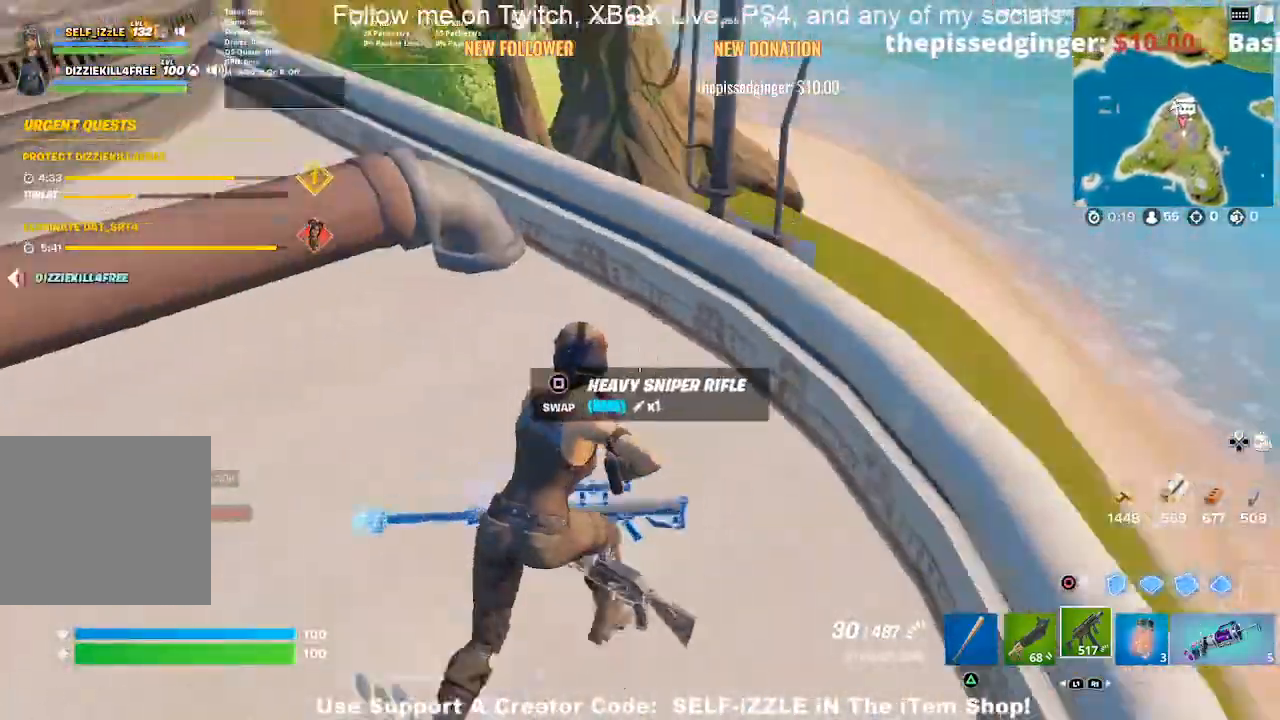
{"buttons": [], "left_stick": "up-left", "right_stick": "up-left", "events": [[33, "left_stick", "down-right"], [167, "left_stick", "down-left"], [267, "right_stick", "center"], [467, "left_stick", "up-left"], [467, "right_stick", "up-left"]]}
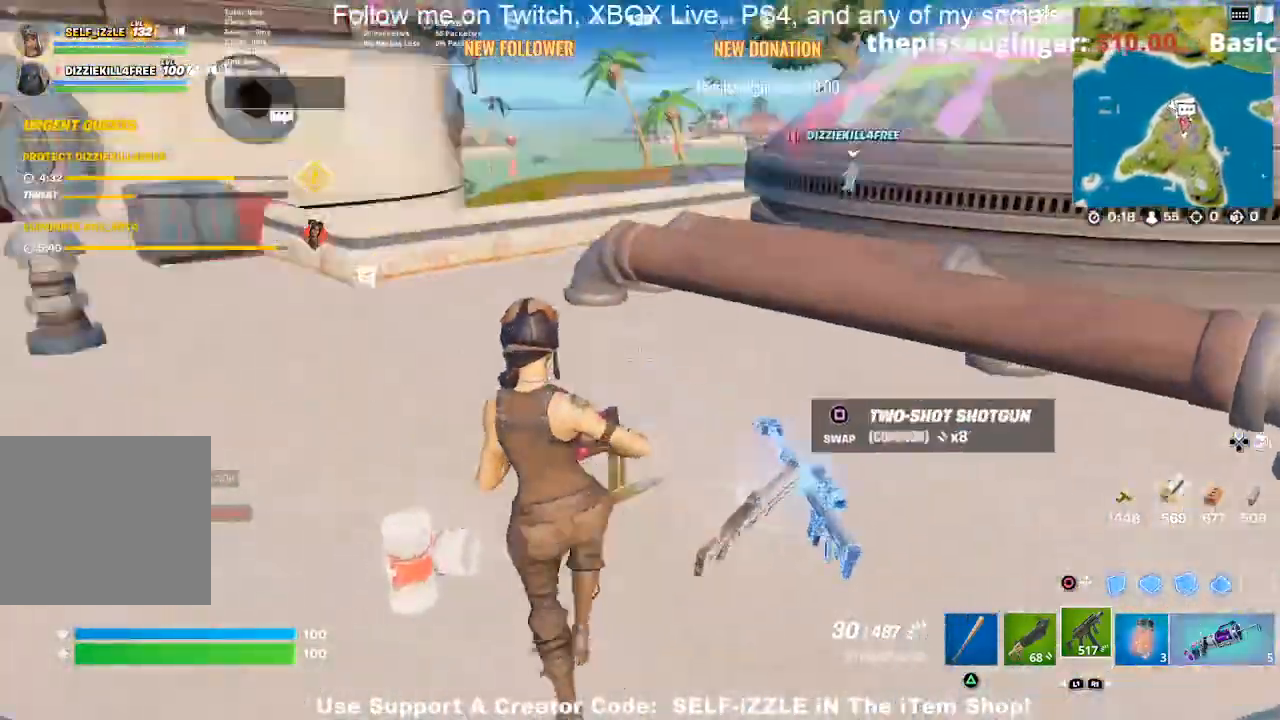
{"buttons": [], "left_stick": "up", "right_stick": "center", "events": [[67, "right_stick", "center"], [267, "left_stick", "up"]]}
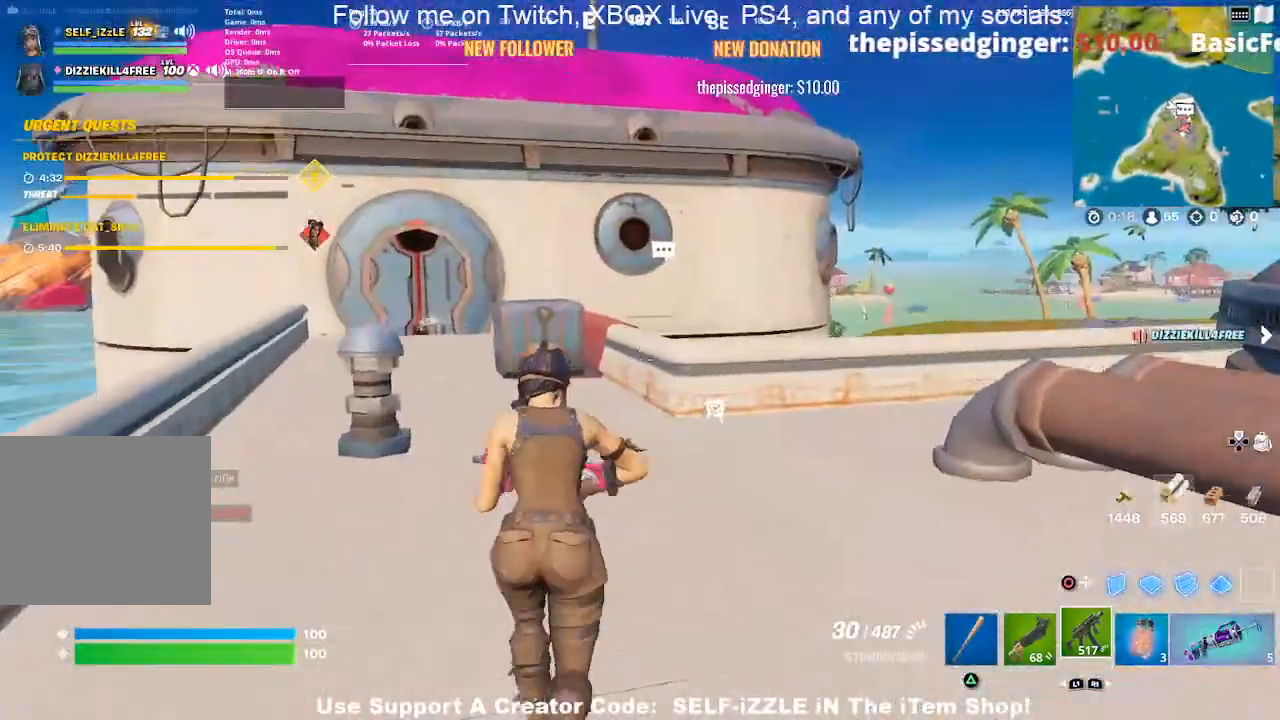
{"buttons": ["R1"], "left_stick": "up", "right_stick": "right", "events": [[167, "left_stick", "up-left"], [233, "right_stick", "right"], [333, "left_stick", "up"], [400, "right_stick", "center"], [467, "R1", "down"], [500, "right_stick", "right"]]}
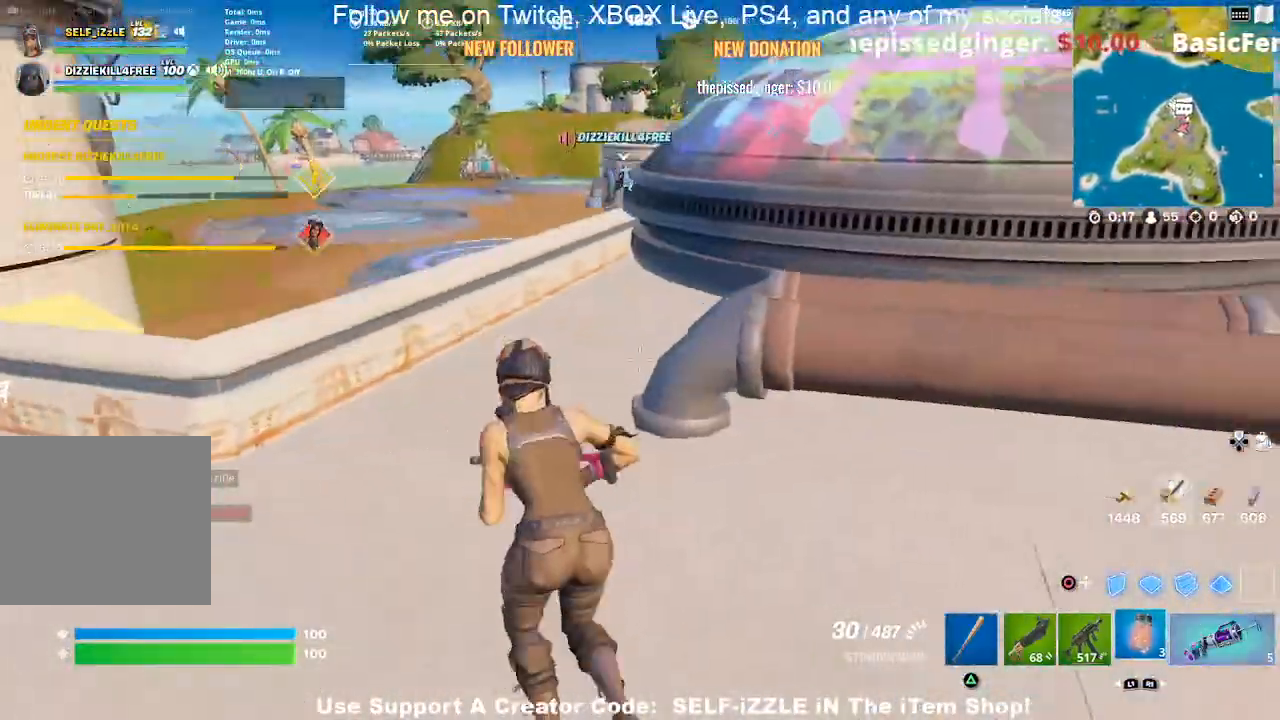
{"buttons": [], "left_stick": "up-right", "right_stick": "center", "events": [[67, "left_stick", "right"], [100, "R1", "up"], [367, "left_stick", "up-right"], [400, "right_stick", "center"]]}
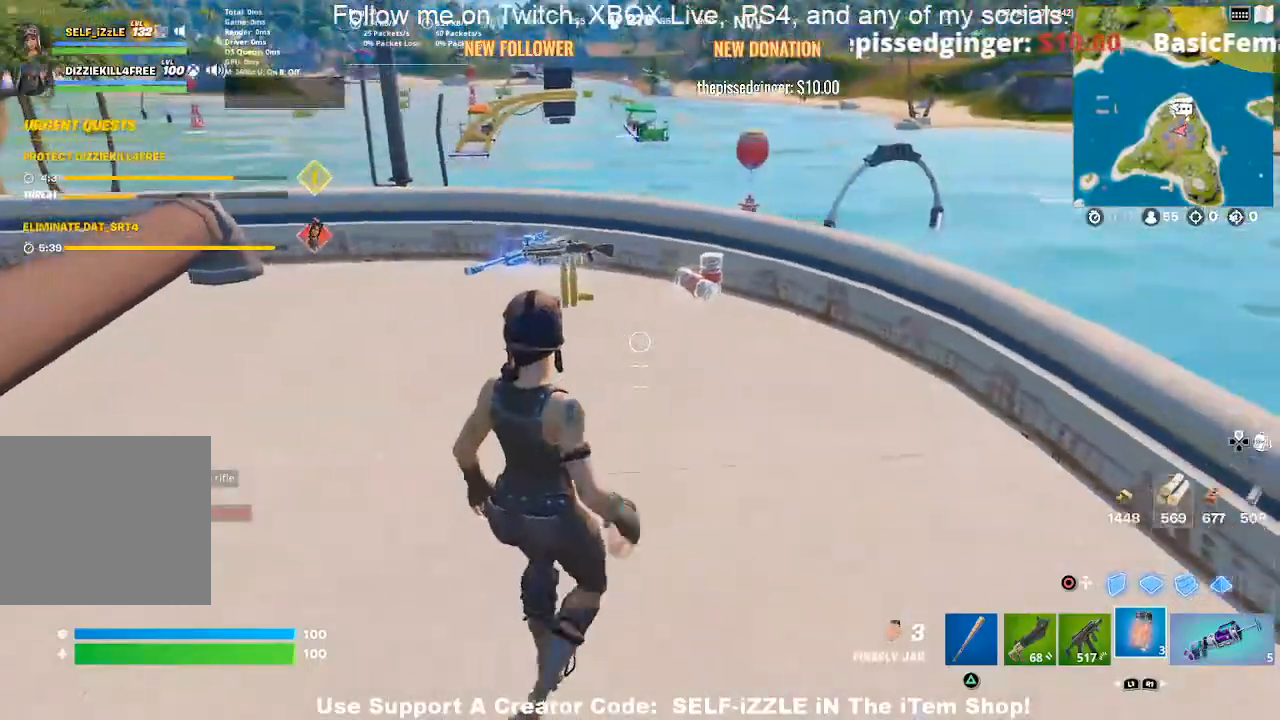
{"buttons": [], "left_stick": "up-left", "right_stick": "center", "events": [[33, "left_stick", "up"], [133, "right_stick", "left"], [233, "right_stick", "center"], [500, "left_stick", "up-left"]]}
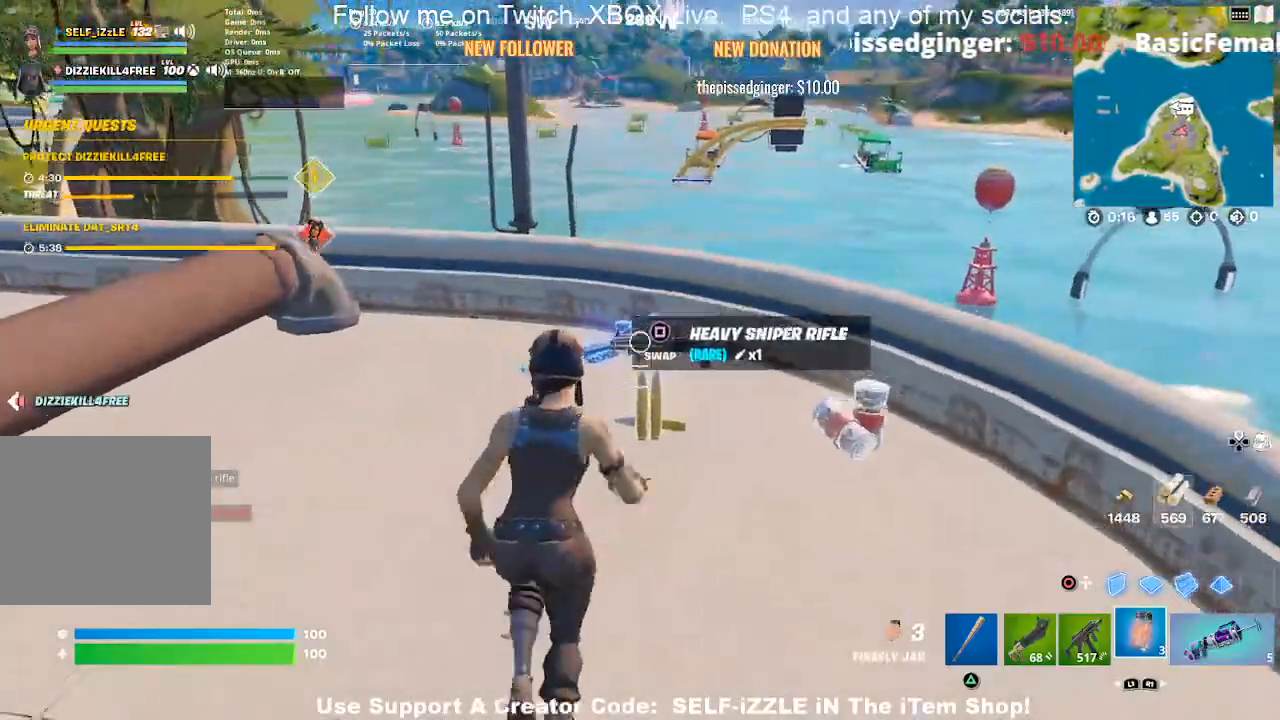
{"buttons": [], "left_stick": "down-left", "right_stick": "center", "events": [[200, "SQUARE", "down"], [200, "left_stick", "up-right"], [300, "left_stick", "down-right"], [333, "SQUARE", "up"], [367, "left_stick", "down-left"]]}
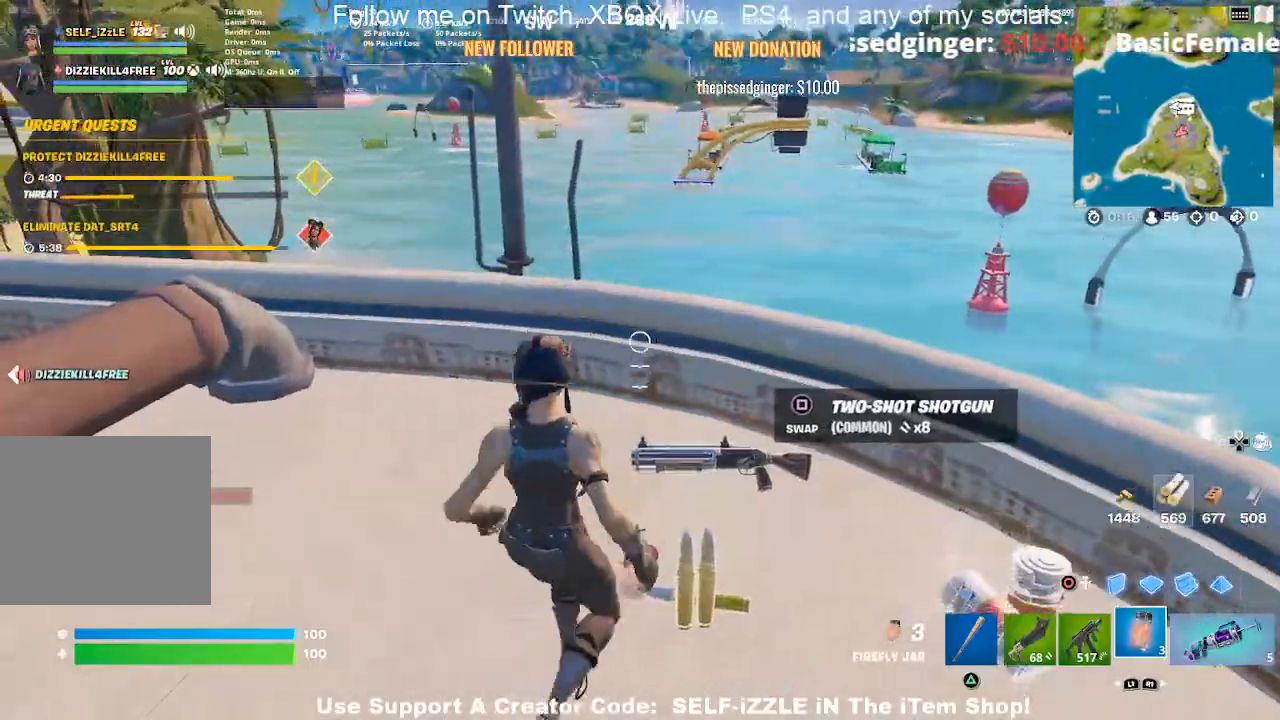
{"buttons": [], "left_stick": "up", "right_stick": "center", "events": [[100, "right_stick", "left"], [300, "left_stick", "up-left"], [433, "right_stick", "center"], [500, "left_stick", "up"]]}
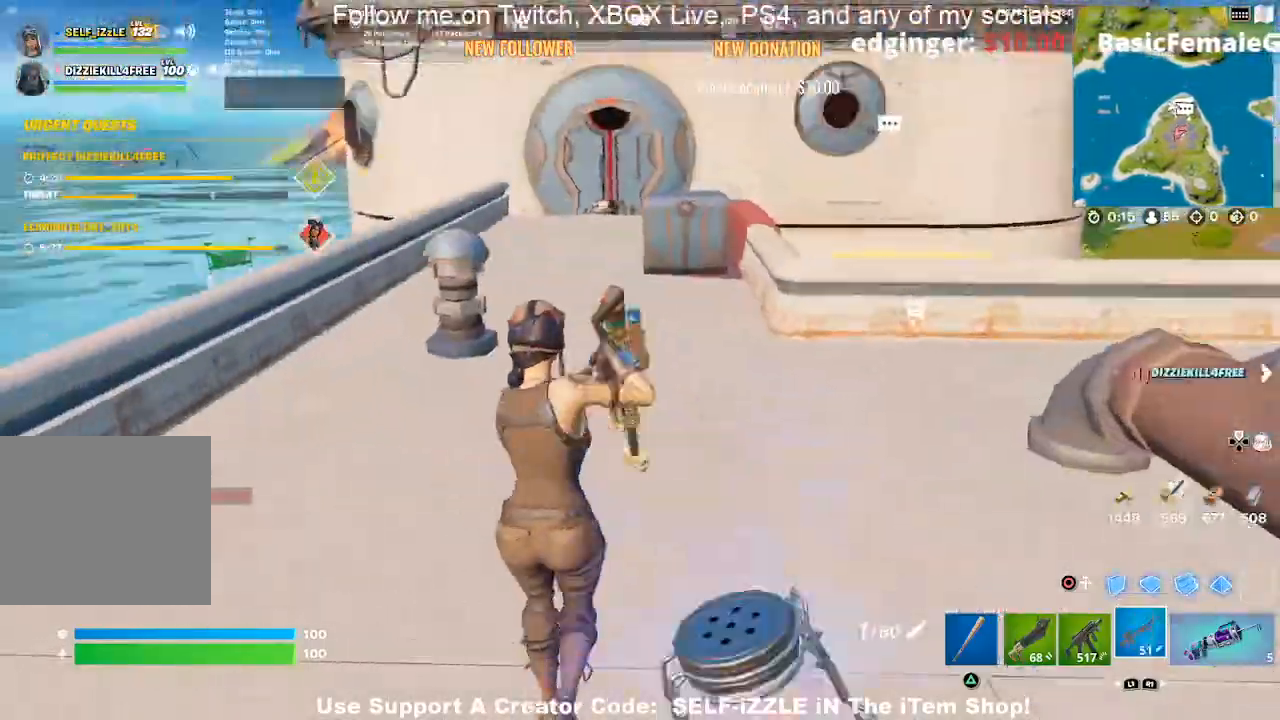
{"buttons": [], "left_stick": "up", "right_stick": "center", "events": []}
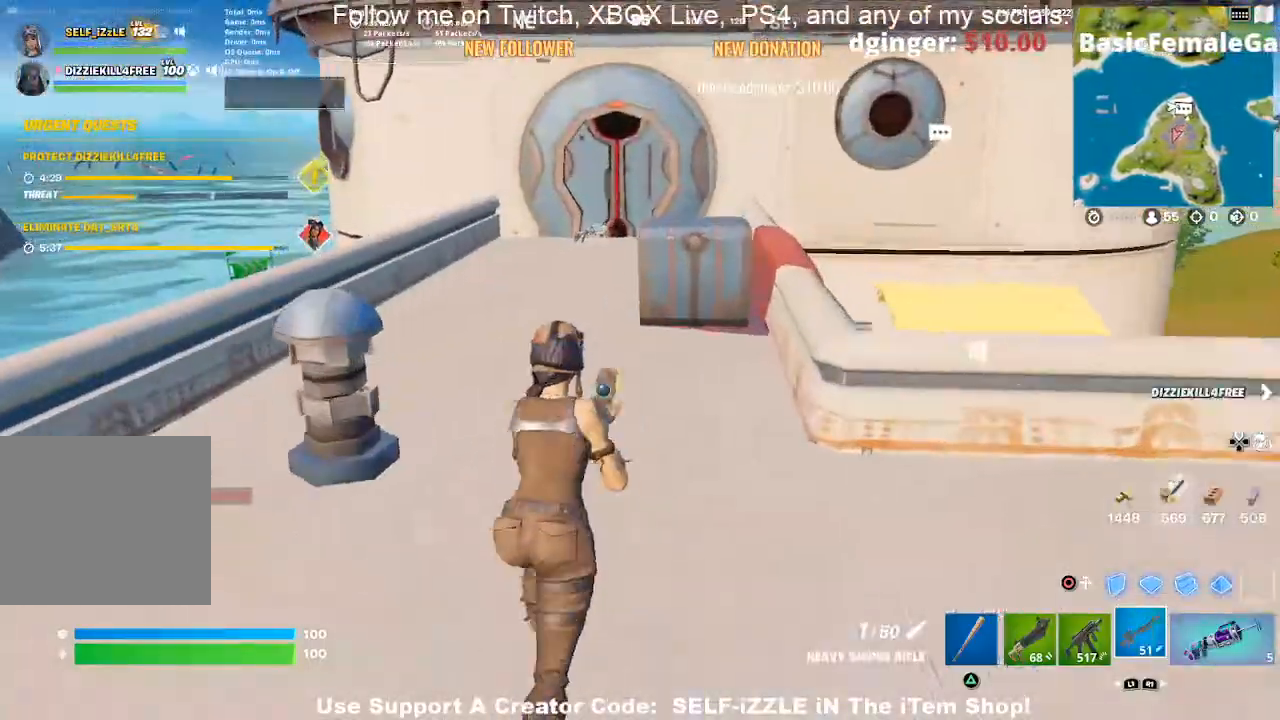
{"buttons": ["CROSS"], "left_stick": "up-left", "right_stick": "center", "events": [[333, "CROSS", "down"], [333, "left_stick", "up-left"]]}
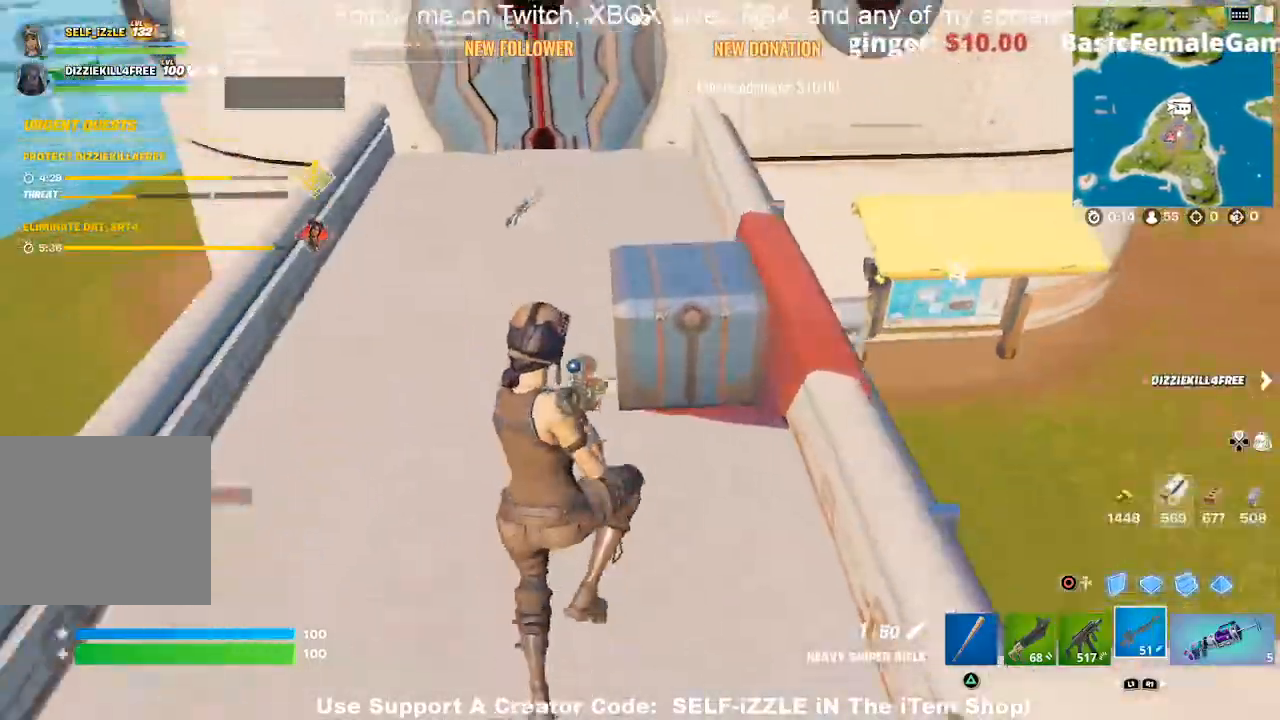
{"buttons": ["CROSS"], "left_stick": "up-left", "right_stick": "center", "events": [[400, "right_stick", "up-right"], [500, "right_stick", "center"]]}
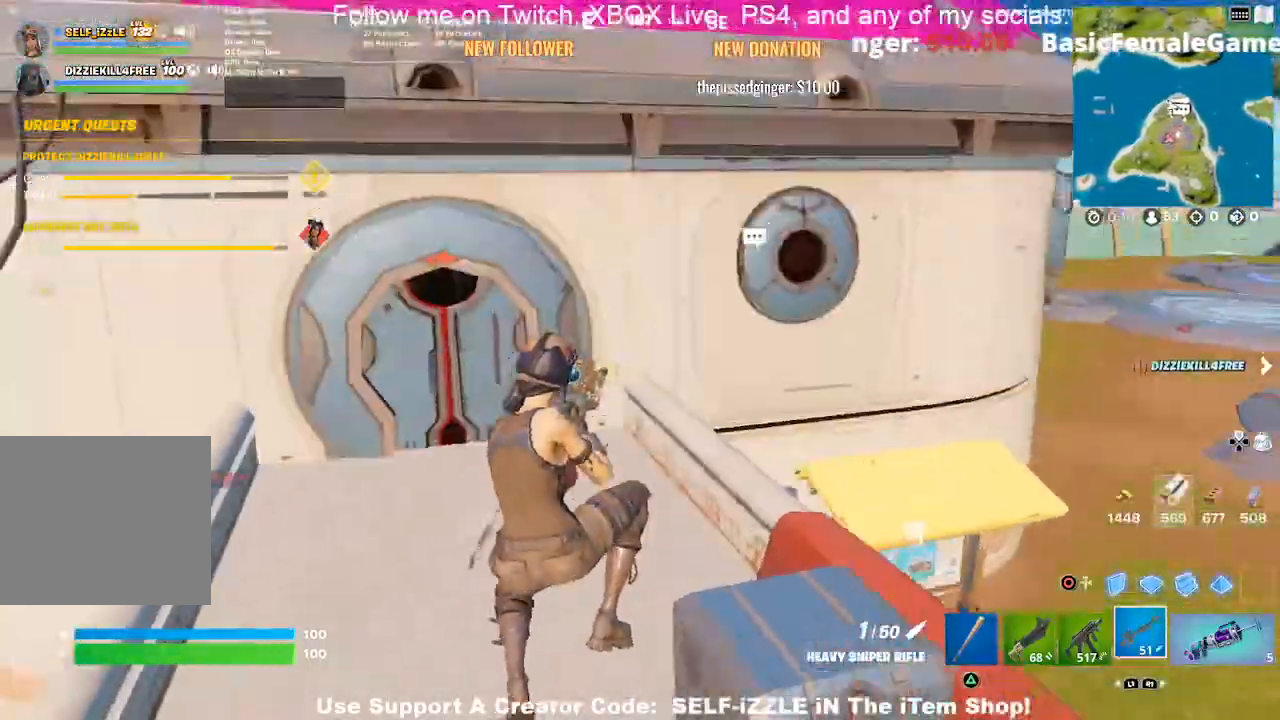
{"buttons": ["CROSS"], "left_stick": "up", "right_stick": "center", "events": [[133, "right_stick", "up"], [267, "right_stick", "center"], [300, "left_stick", "up"]]}
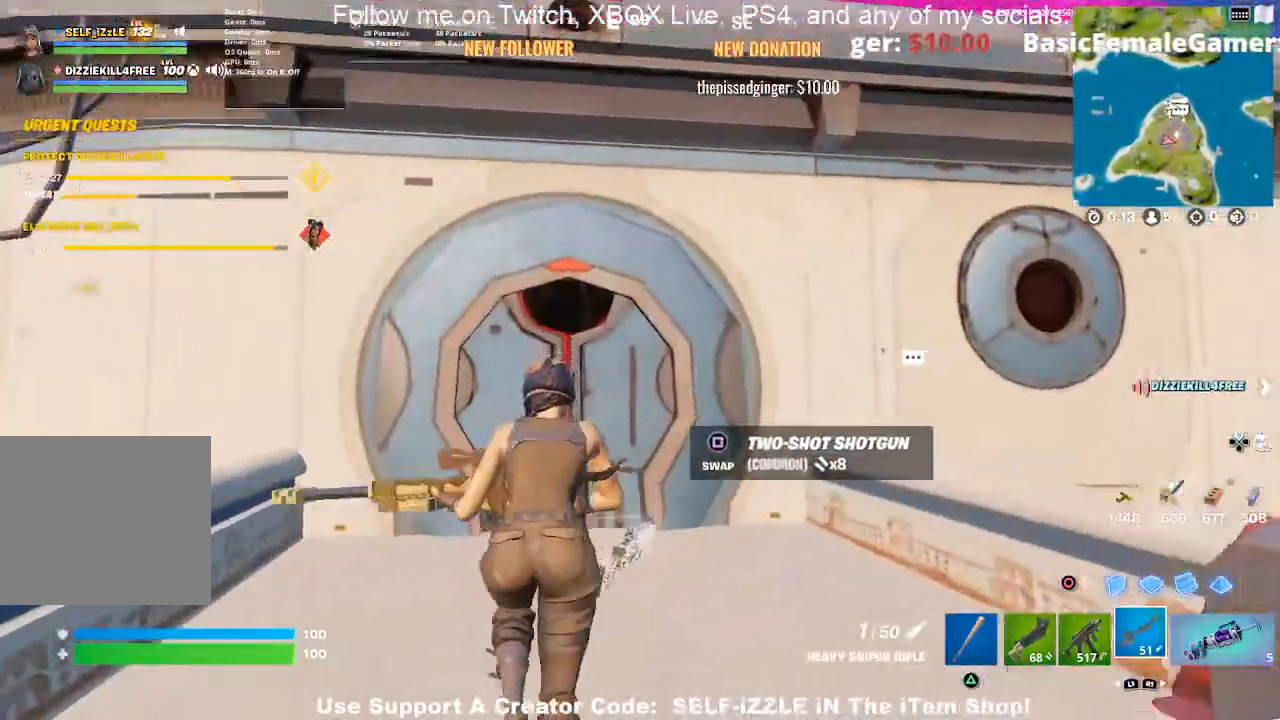
{"buttons": ["CROSS"], "left_stick": "center", "right_stick": "center", "events": [[100, "left_stick", "up-left"], [367, "left_stick", "left"], [467, "left_stick", "center"]]}
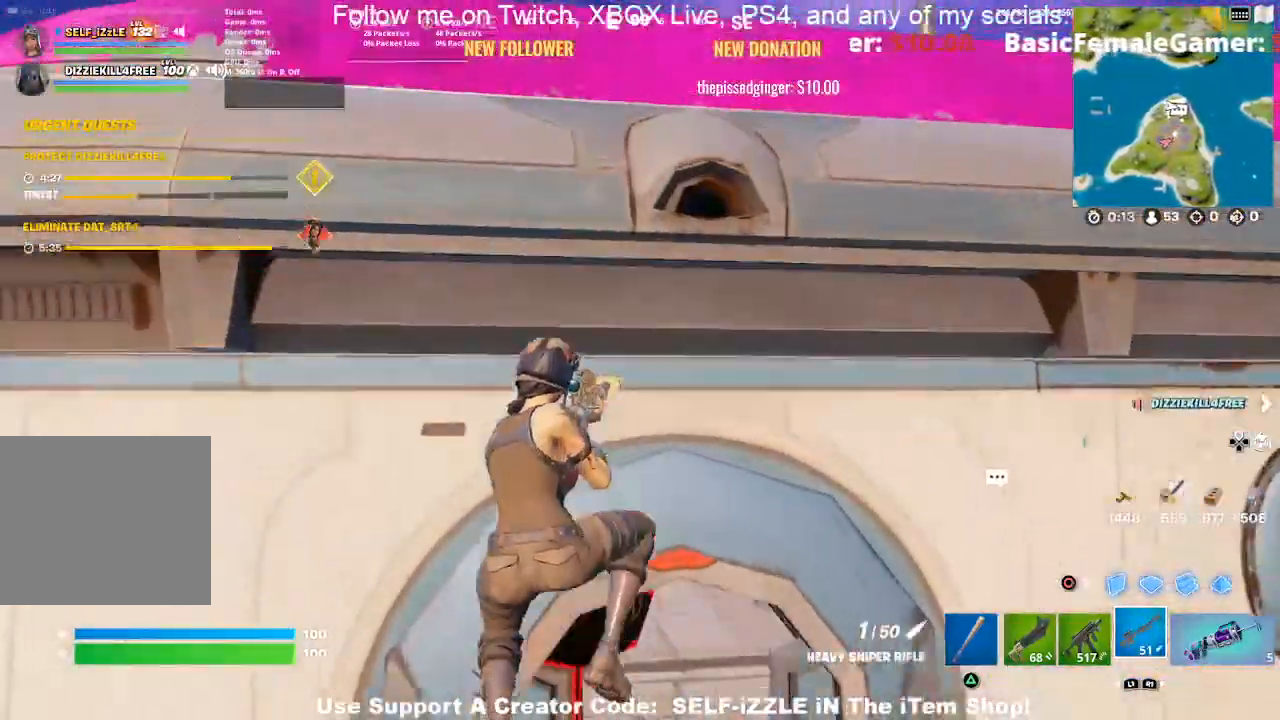
{"buttons": [], "left_stick": "up-right", "right_stick": "center", "events": [[233, "left_stick", "up-right"], [300, "left_stick", "right"], [400, "CROSS", "up"], [400, "left_stick", "up-right"]]}
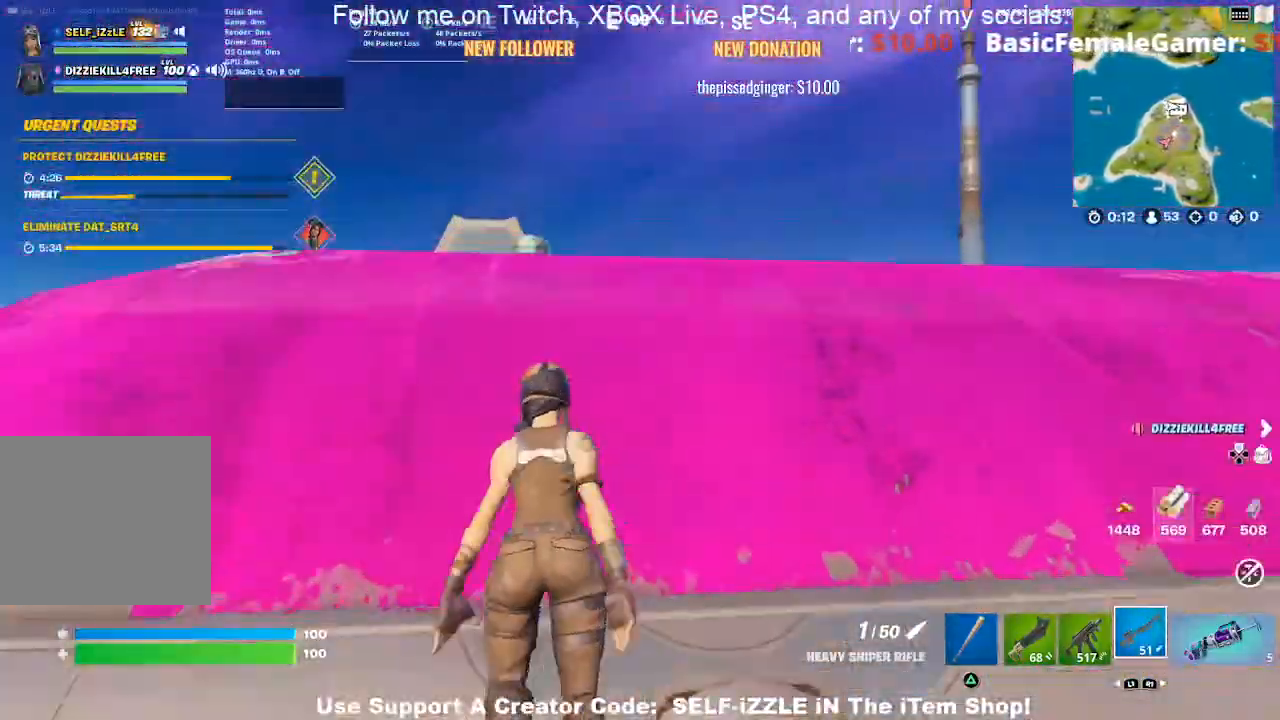
{"buttons": [], "left_stick": "up-left", "right_stick": "center", "events": [[67, "left_stick", "up"], [133, "right_stick", "down-right"], [267, "right_stick", "center"], [300, "left_stick", "up-left"], [333, "TRIANGLE", "down"], [467, "TRIANGLE", "up"]]}
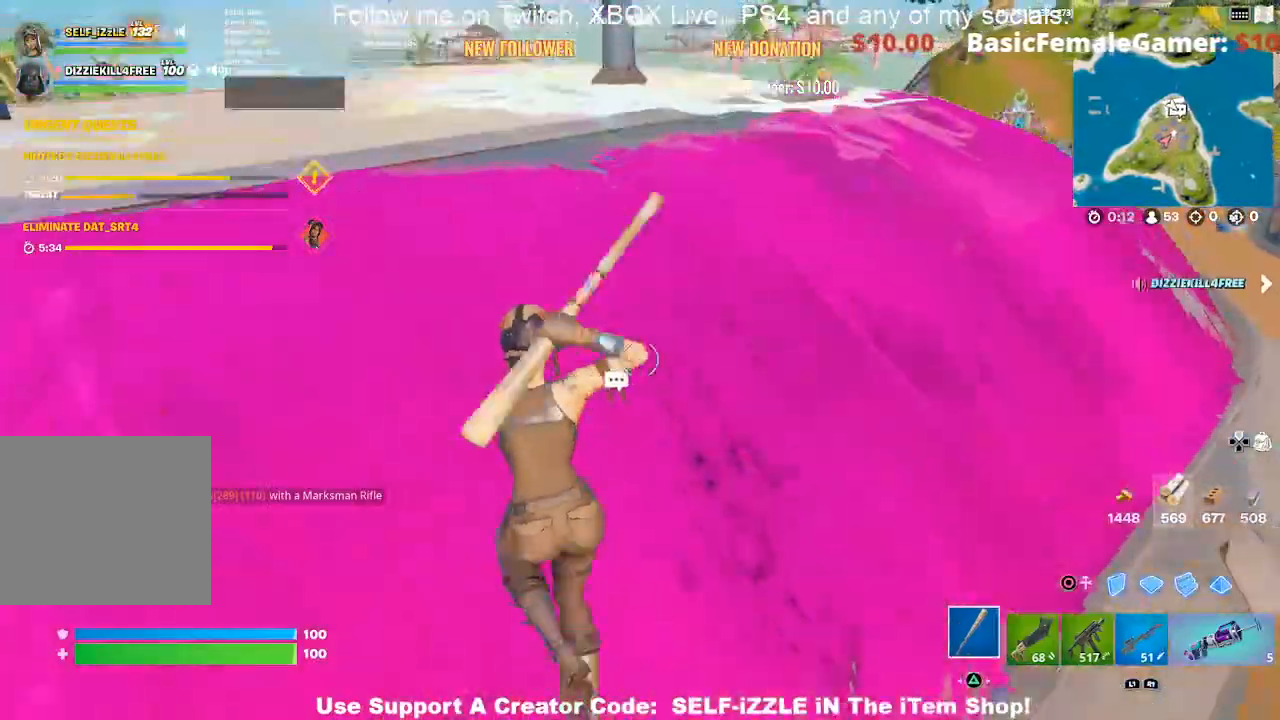
{"buttons": ["R2"], "left_stick": "up", "right_stick": "center", "events": [[200, "right_stick", "left"], [267, "left_stick", "up"], [300, "right_stick", "center"], [500, "R2", "down"]]}
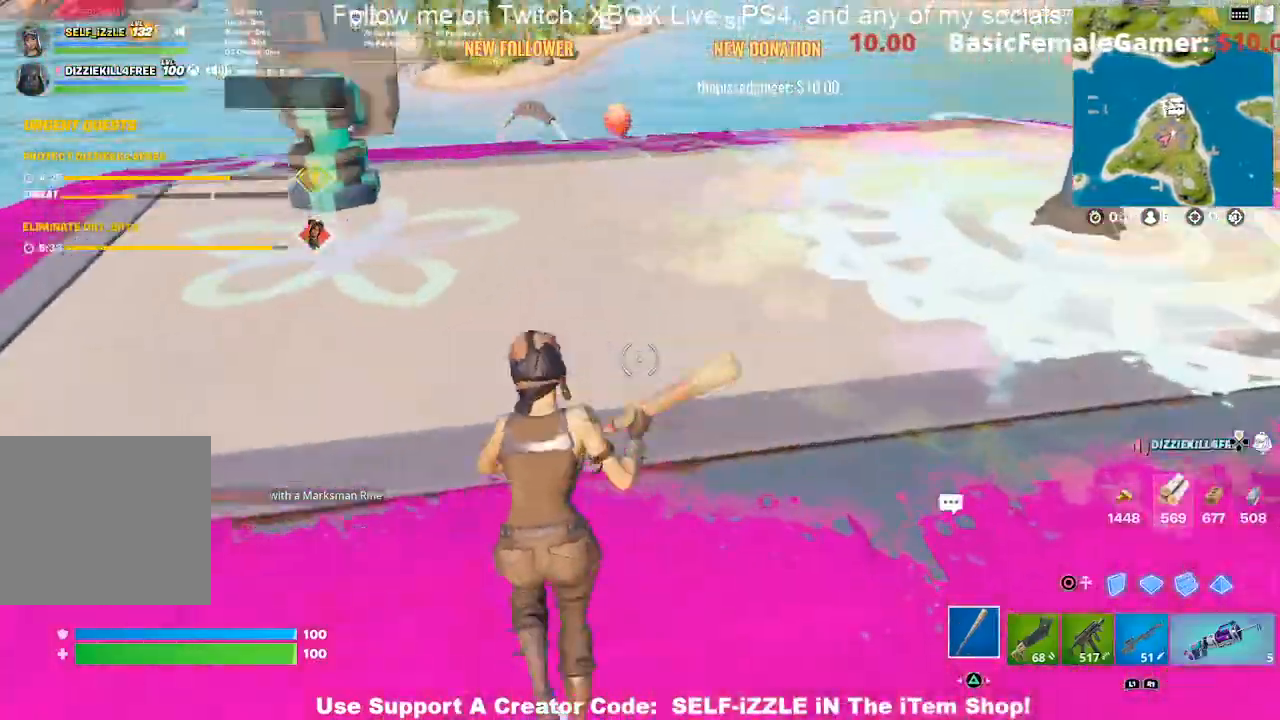
{"buttons": ["R2"], "left_stick": "right", "right_stick": "center", "events": [[233, "left_stick", "down-right"], [400, "left_stick", "right"]]}